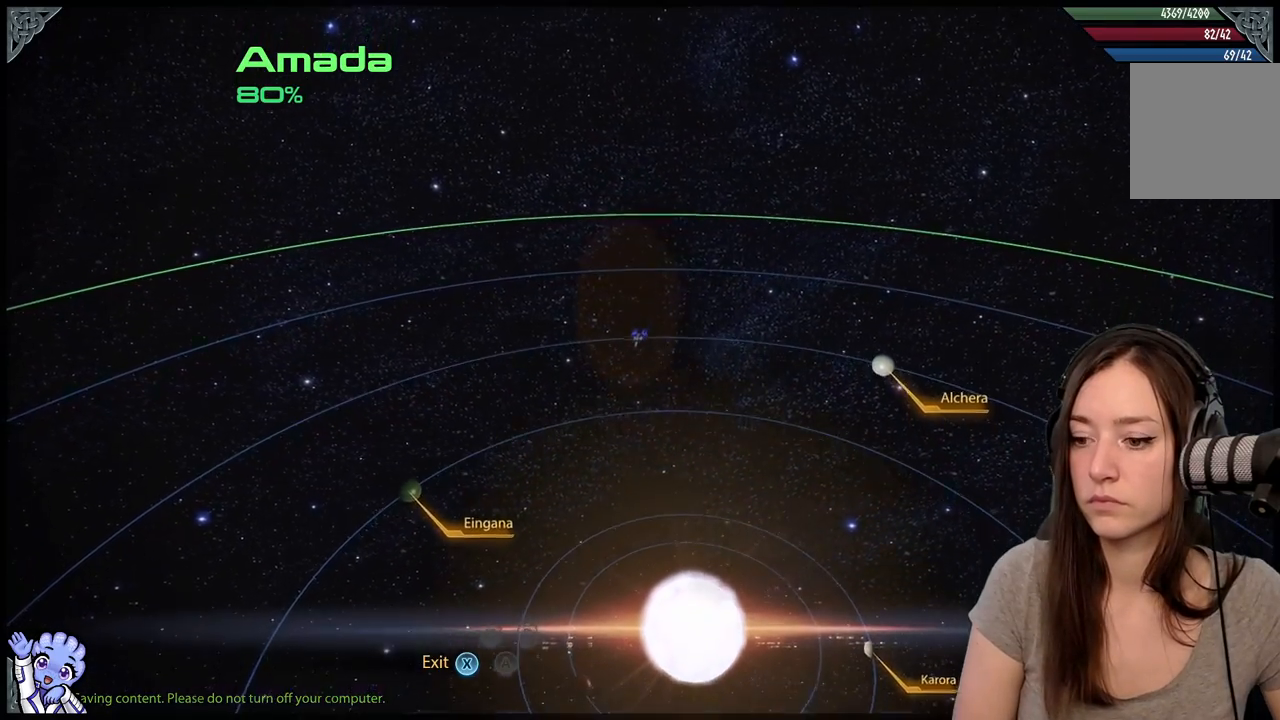
Gameplay with a controller (Xbox layout); each line is a JSON object with the inputs held at the frame after it. "events" lists button and stick changes between this image and that frame as [ms after this image, input, new state], when the widget could be followed in between. Not read: SHARE.
{"buttons": [], "left_stick": "down-left", "right_stick": "center", "events": [[417, "left_stick", "down-left"]]}
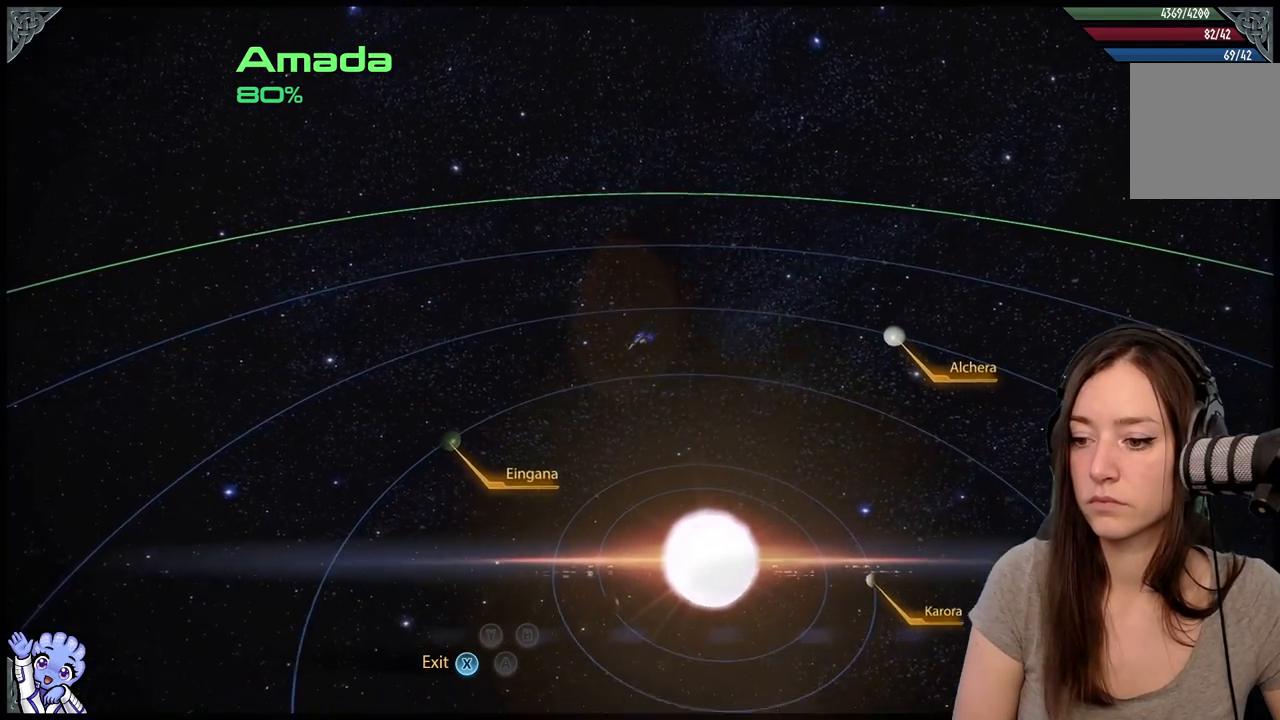
{"buttons": [], "left_stick": "down-left", "right_stick": "center", "events": []}
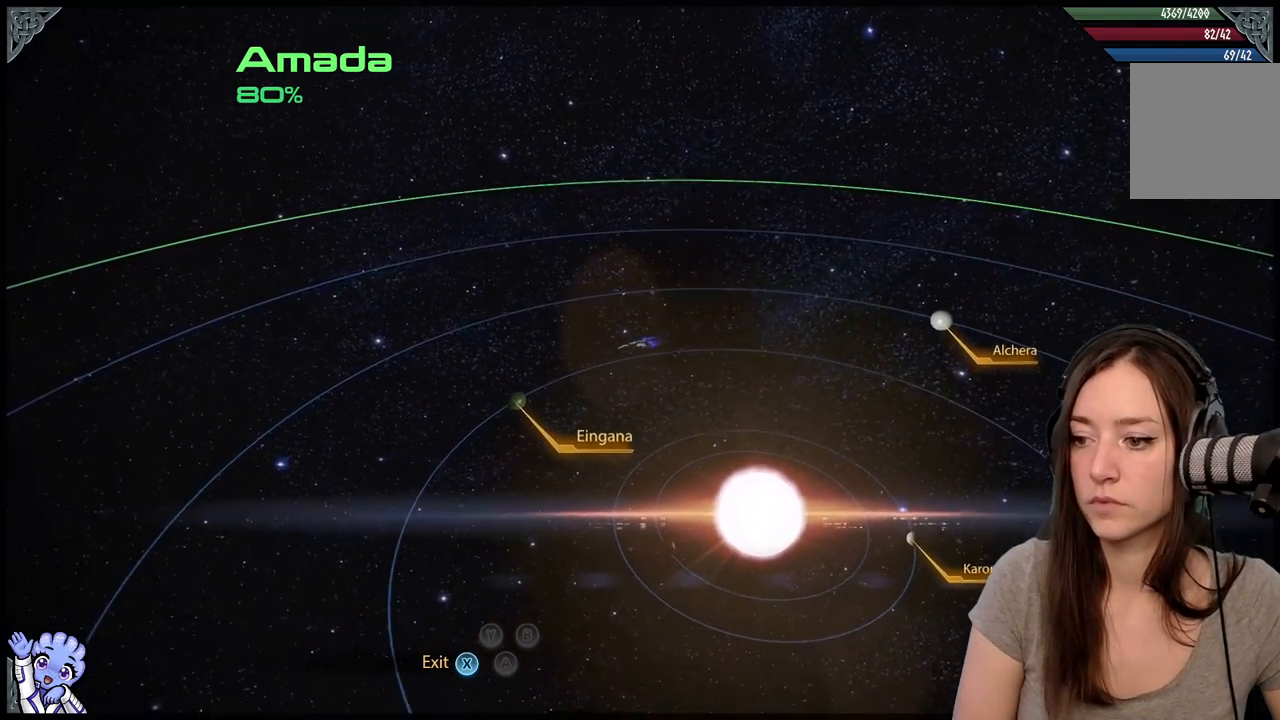
{"buttons": [], "left_stick": "down-left", "right_stick": "center", "events": []}
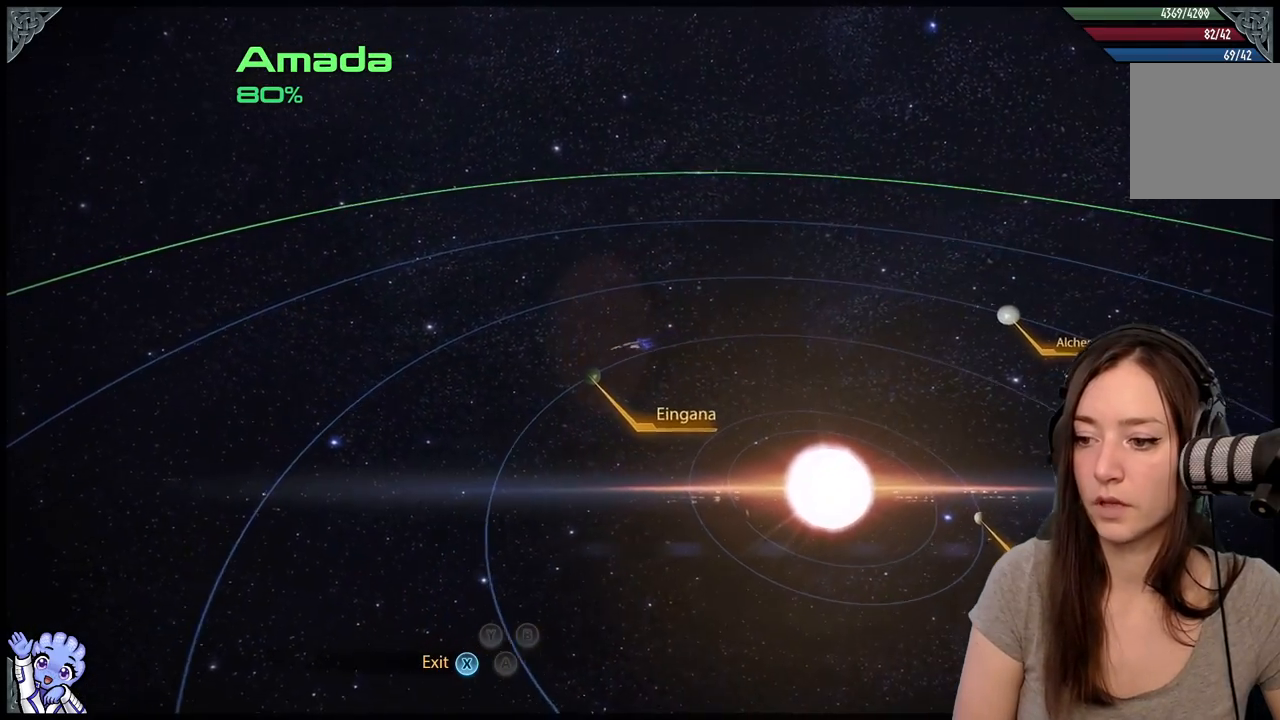
{"buttons": [], "left_stick": "down-left", "right_stick": "center", "events": []}
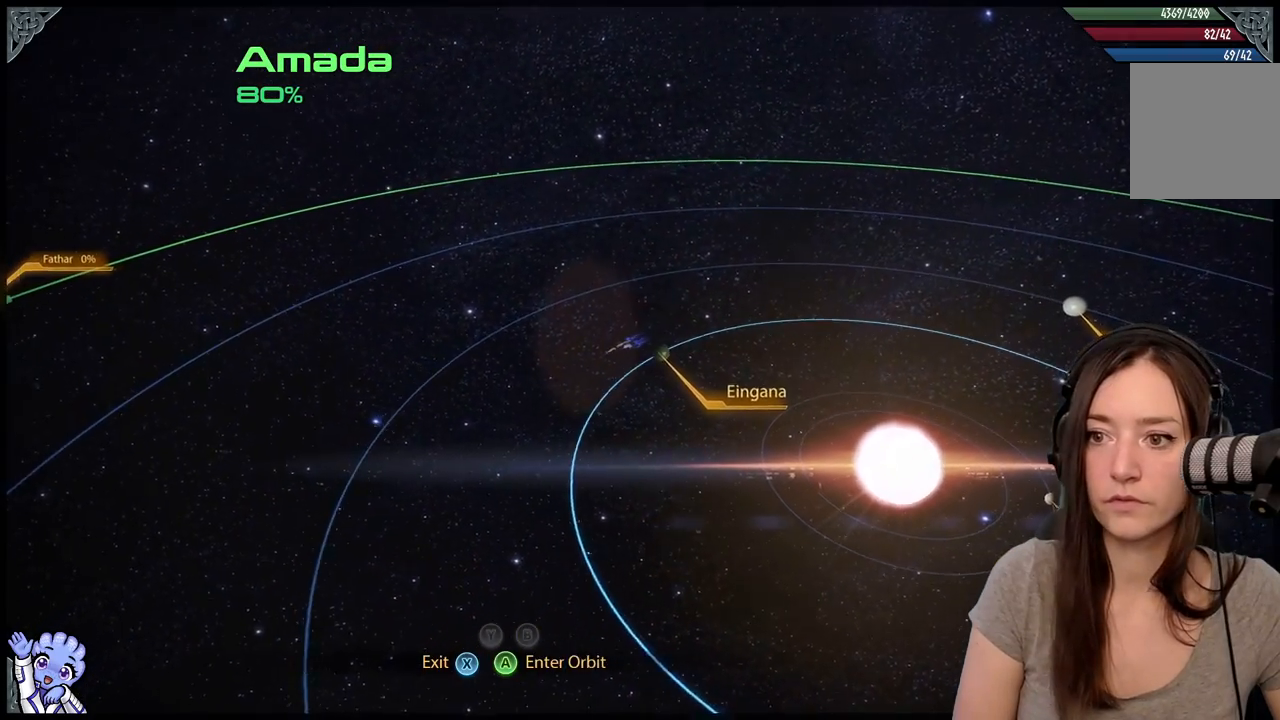
{"buttons": [], "left_stick": "down-left", "right_stick": "center", "events": []}
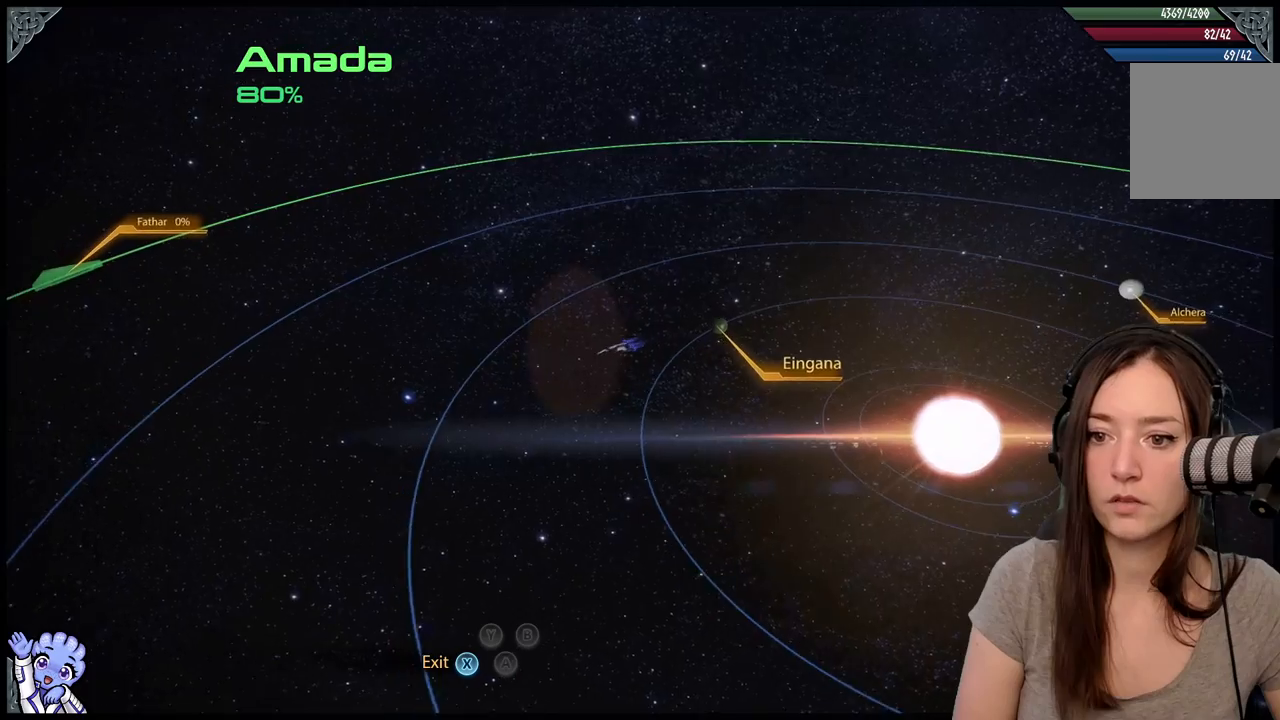
{"buttons": [], "left_stick": "down-left", "right_stick": "center", "events": []}
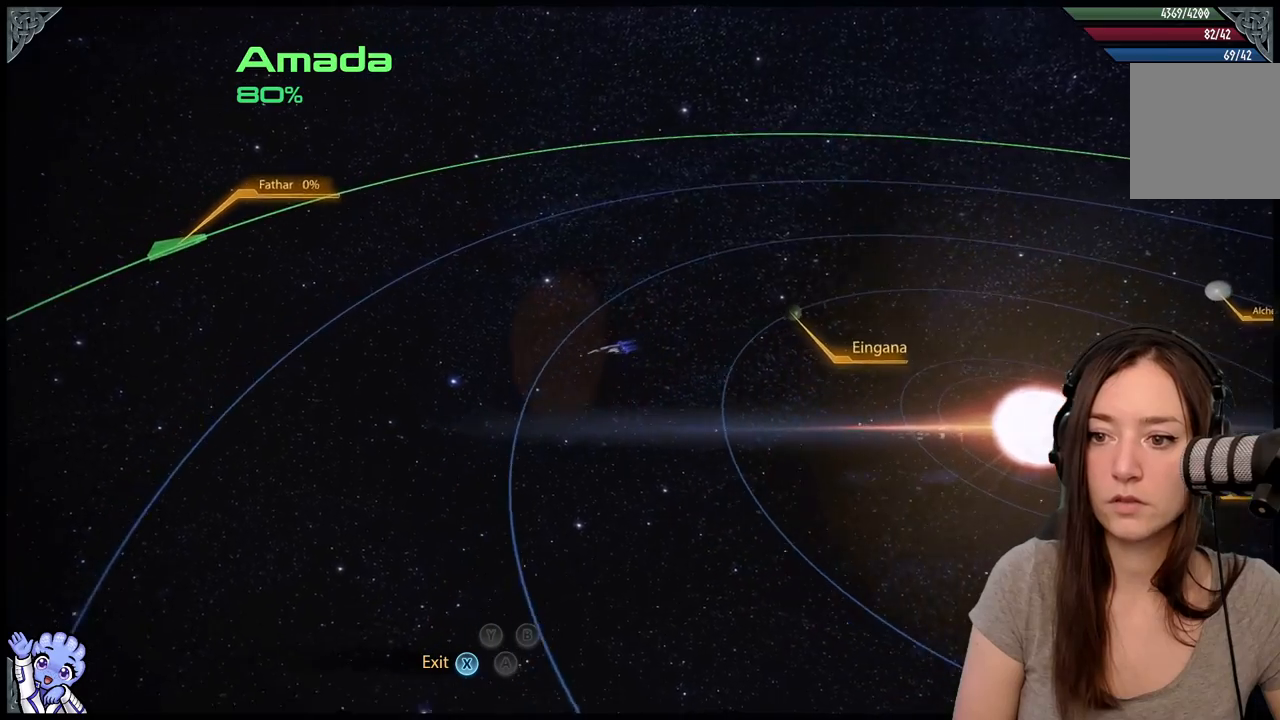
{"buttons": [], "left_stick": "down-left", "right_stick": "center", "events": []}
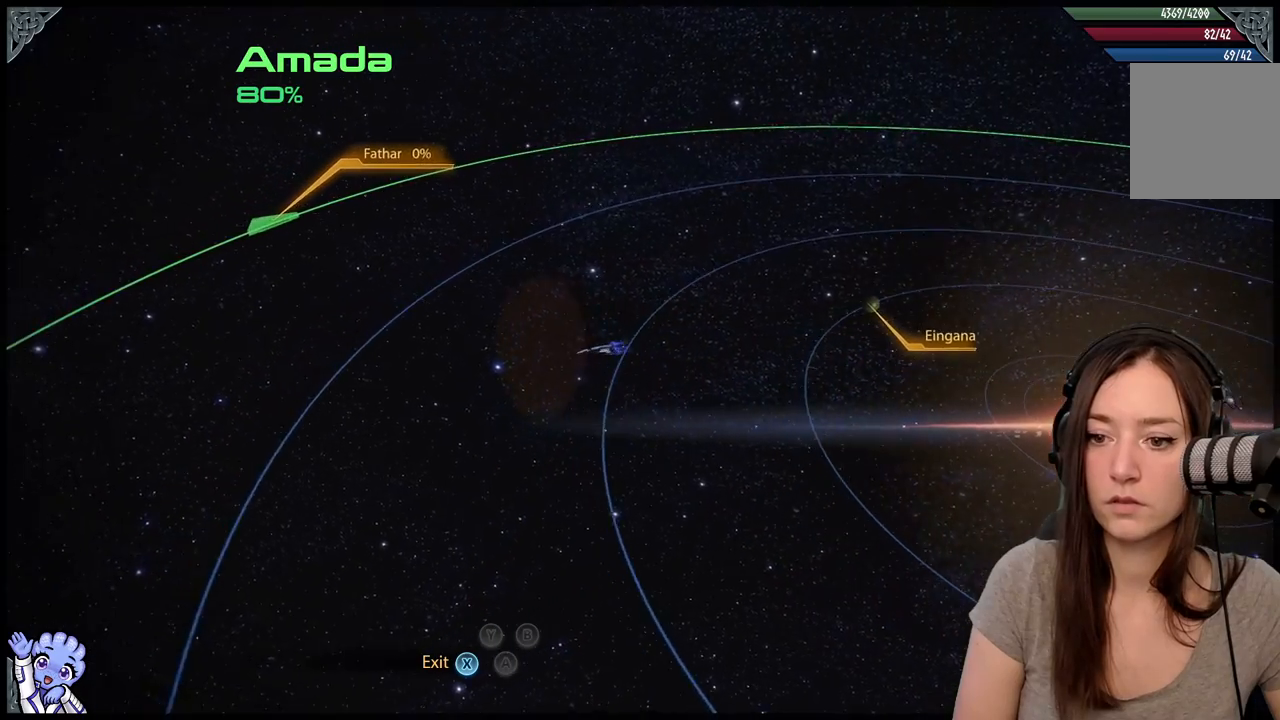
{"buttons": [], "left_stick": "down-left", "right_stick": "center", "events": []}
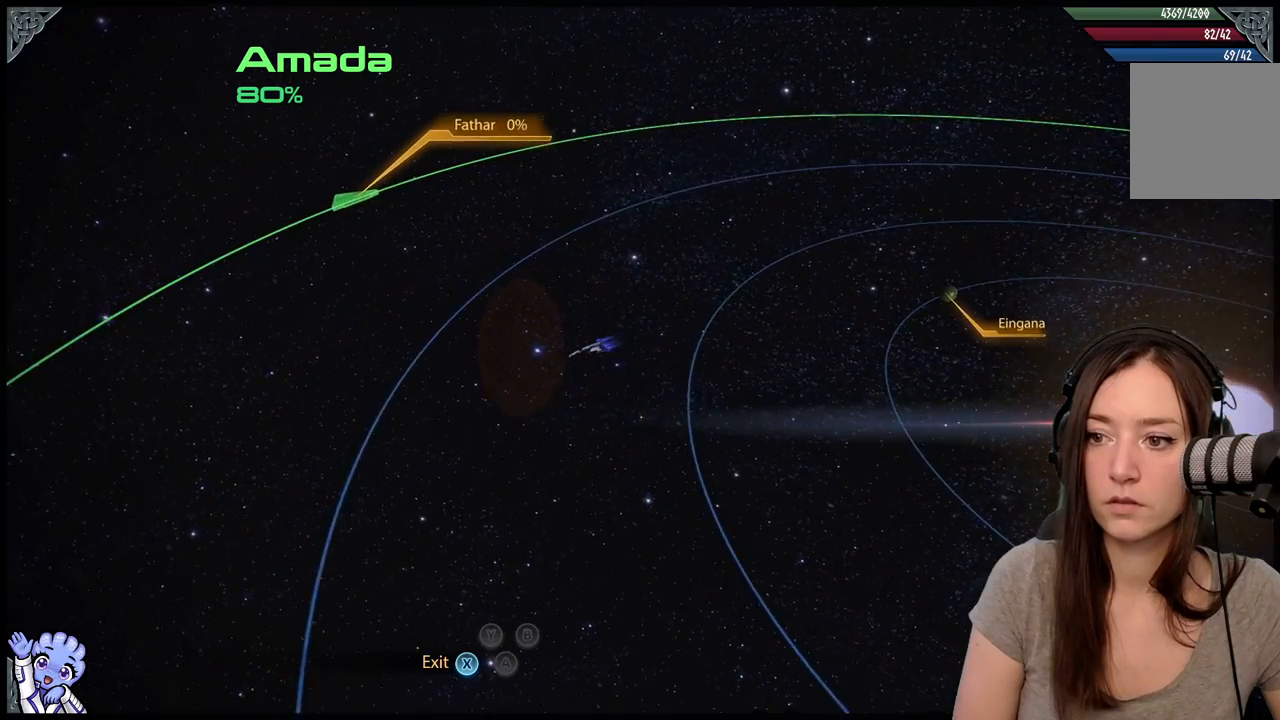
{"buttons": [], "left_stick": "down-left", "right_stick": "center", "events": []}
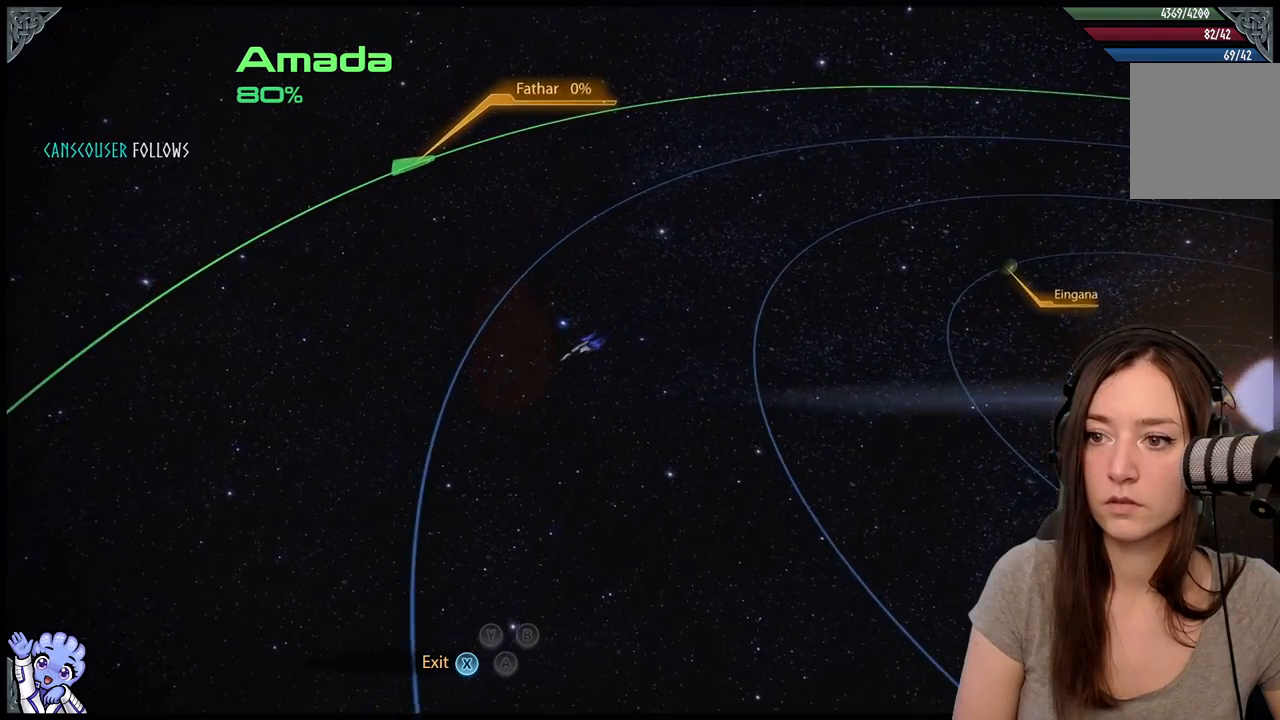
{"buttons": [], "left_stick": "down-left", "right_stick": "center", "events": []}
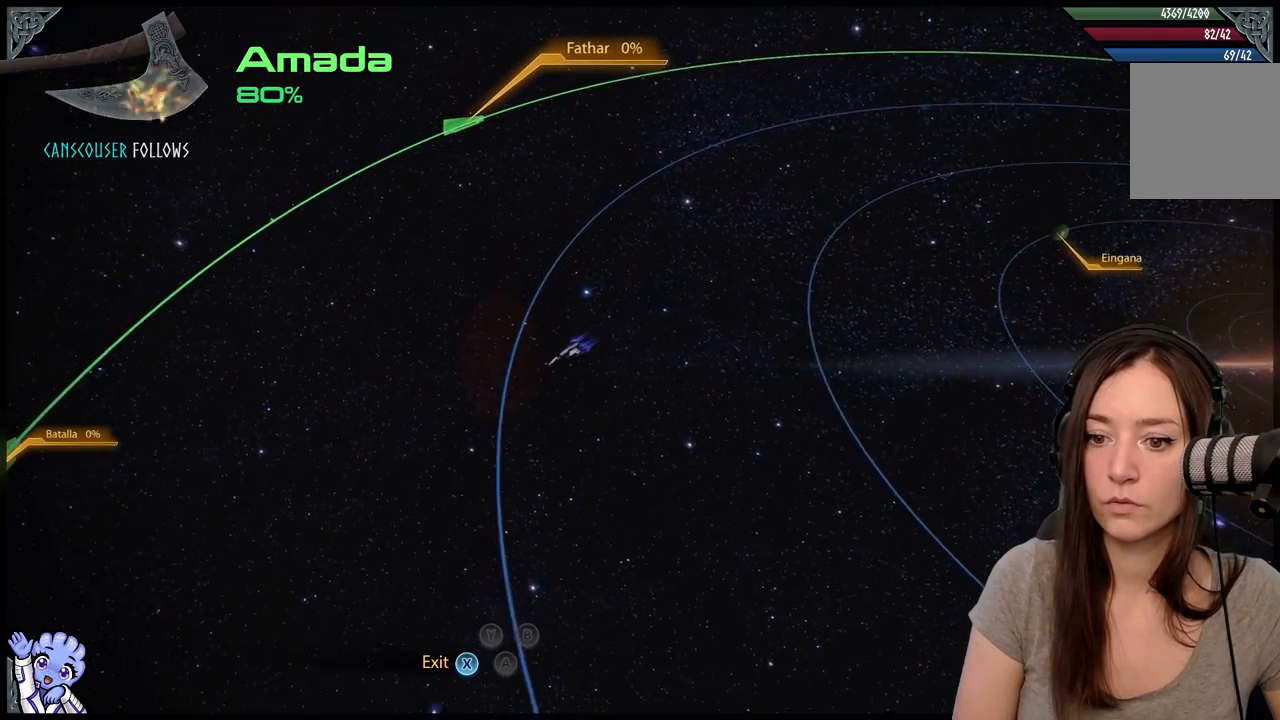
{"buttons": [], "left_stick": "down-left", "right_stick": "center", "events": []}
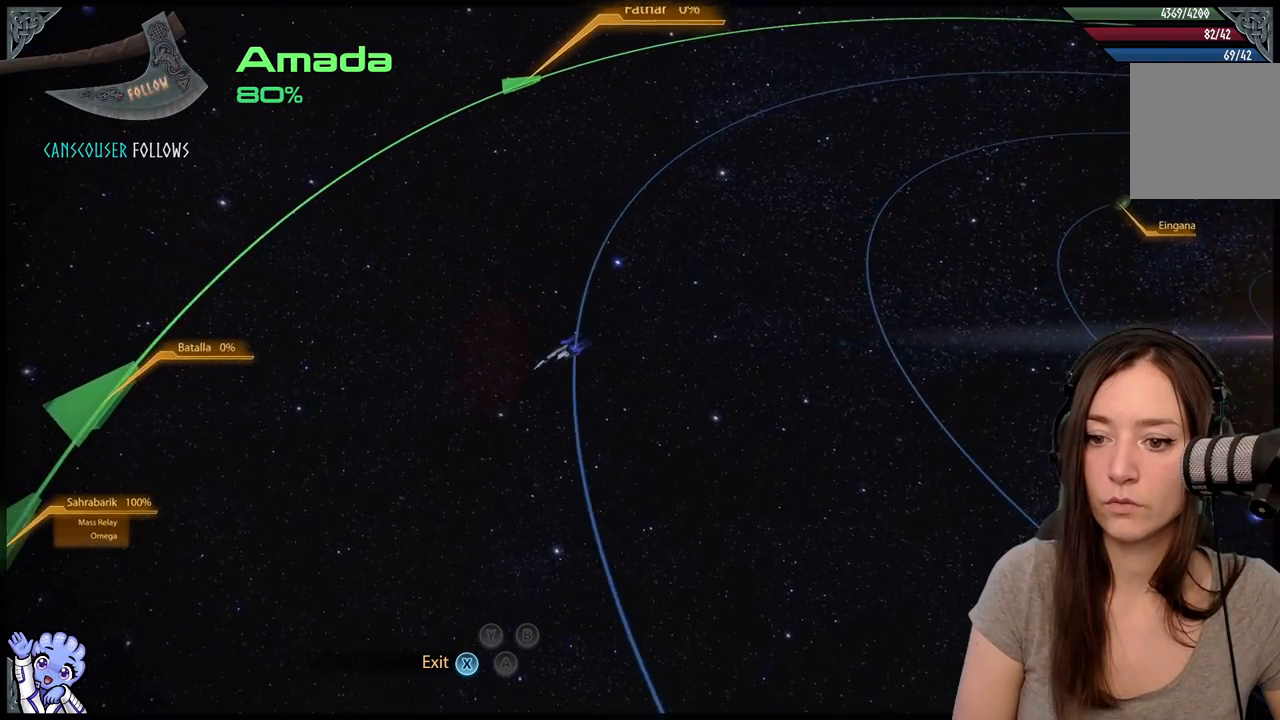
{"buttons": [], "left_stick": "down-left", "right_stick": "center", "events": []}
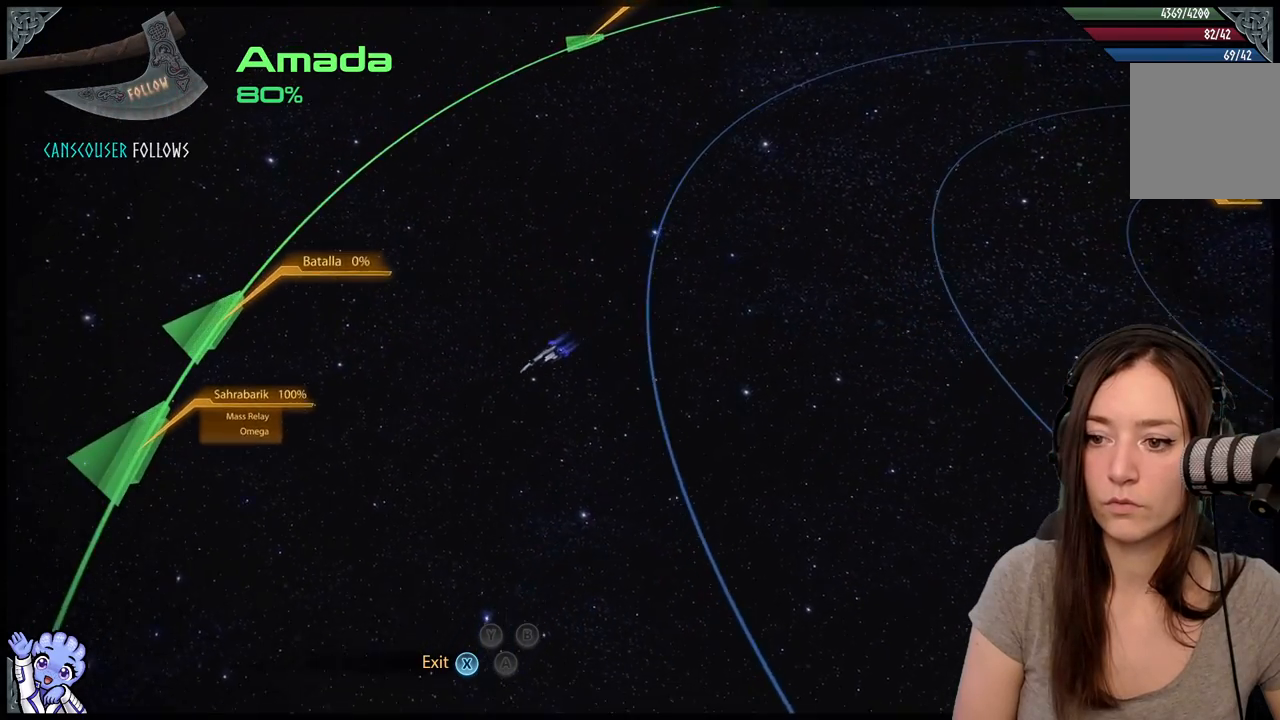
{"buttons": [], "left_stick": "down-left", "right_stick": "center", "events": []}
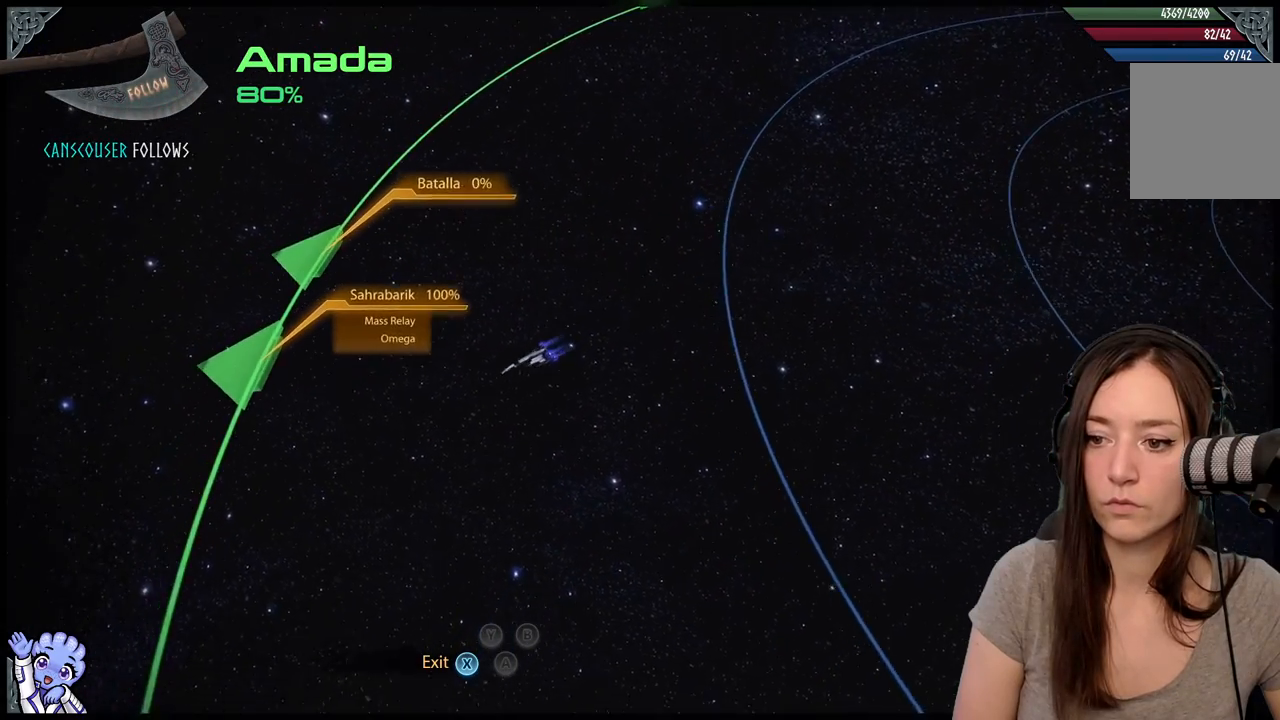
{"buttons": [], "left_stick": "left", "right_stick": "center", "events": [[283, "left_stick", "left"]]}
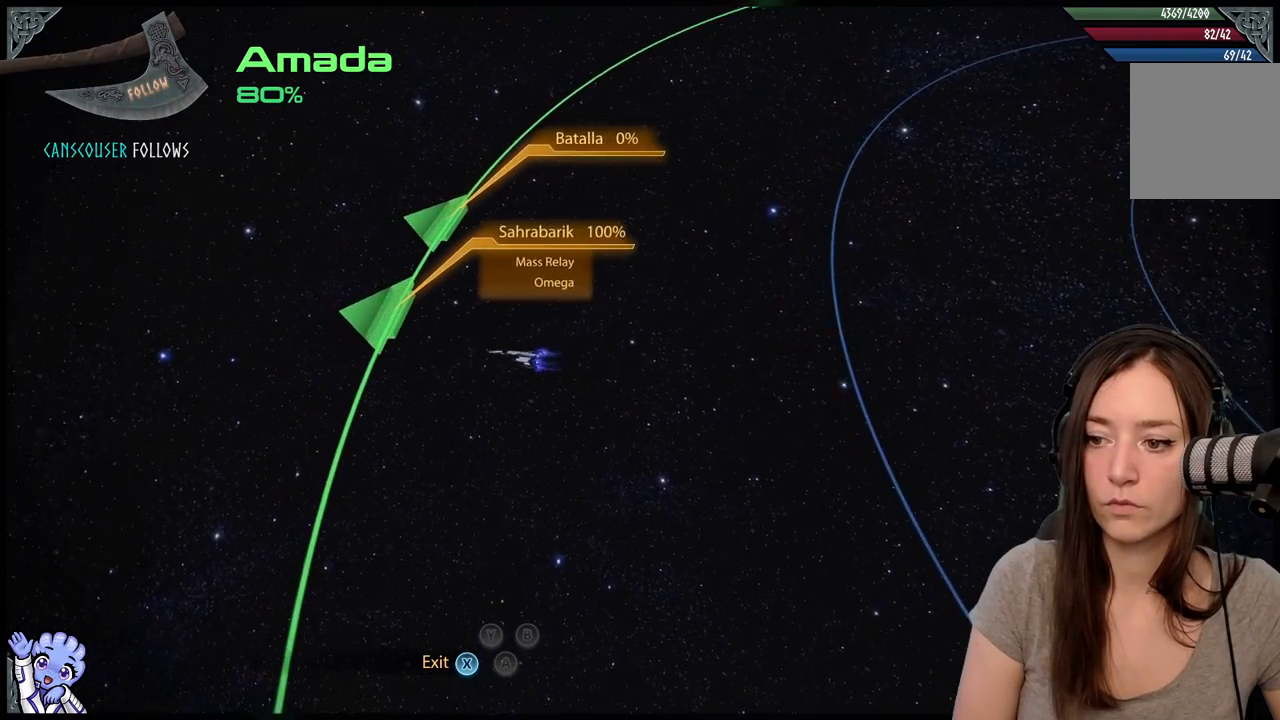
{"buttons": [], "left_stick": "left", "right_stick": "center", "events": []}
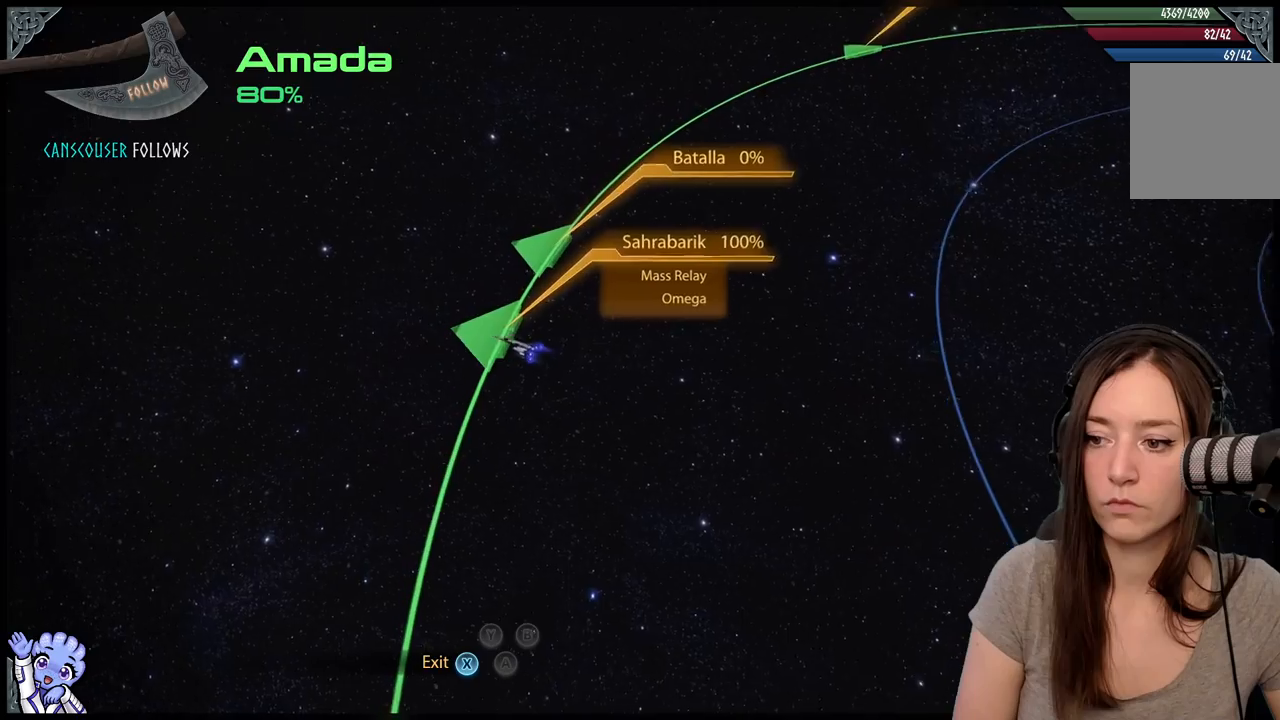
{"buttons": [], "left_stick": "center", "right_stick": "center", "events": [[300, "left_stick", "center"]]}
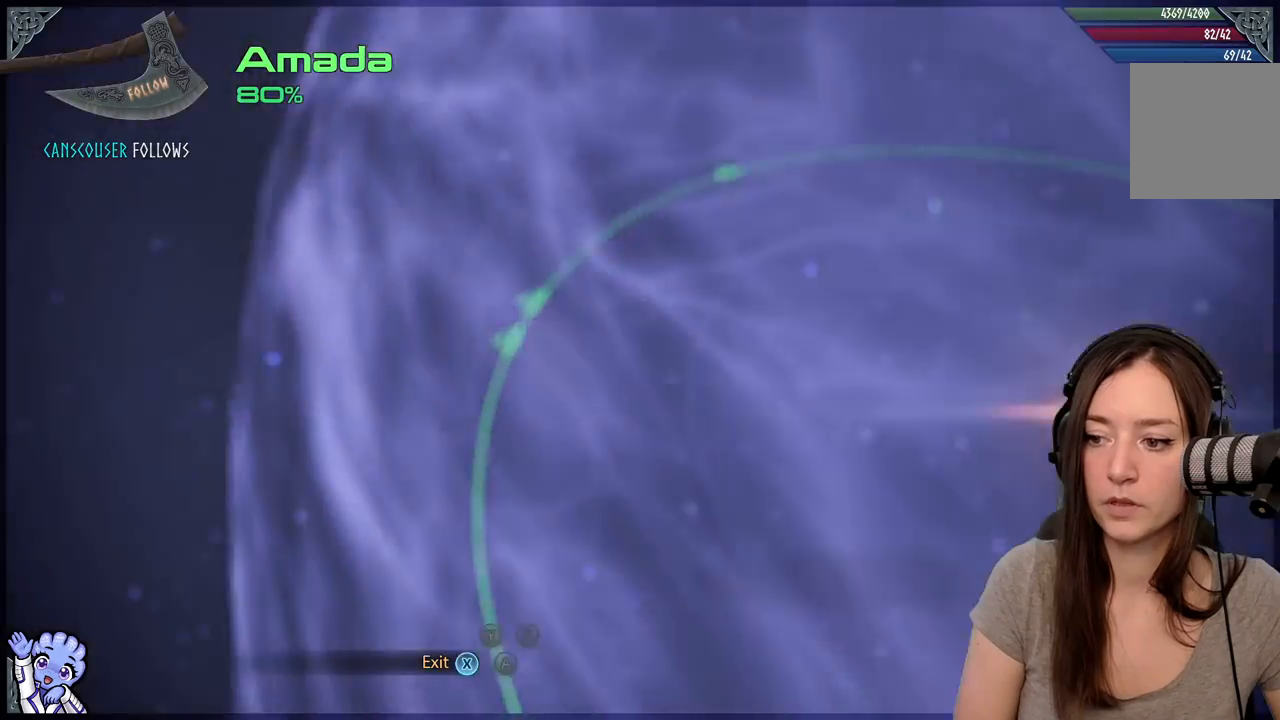
{"buttons": [], "left_stick": "center", "right_stick": "center", "events": []}
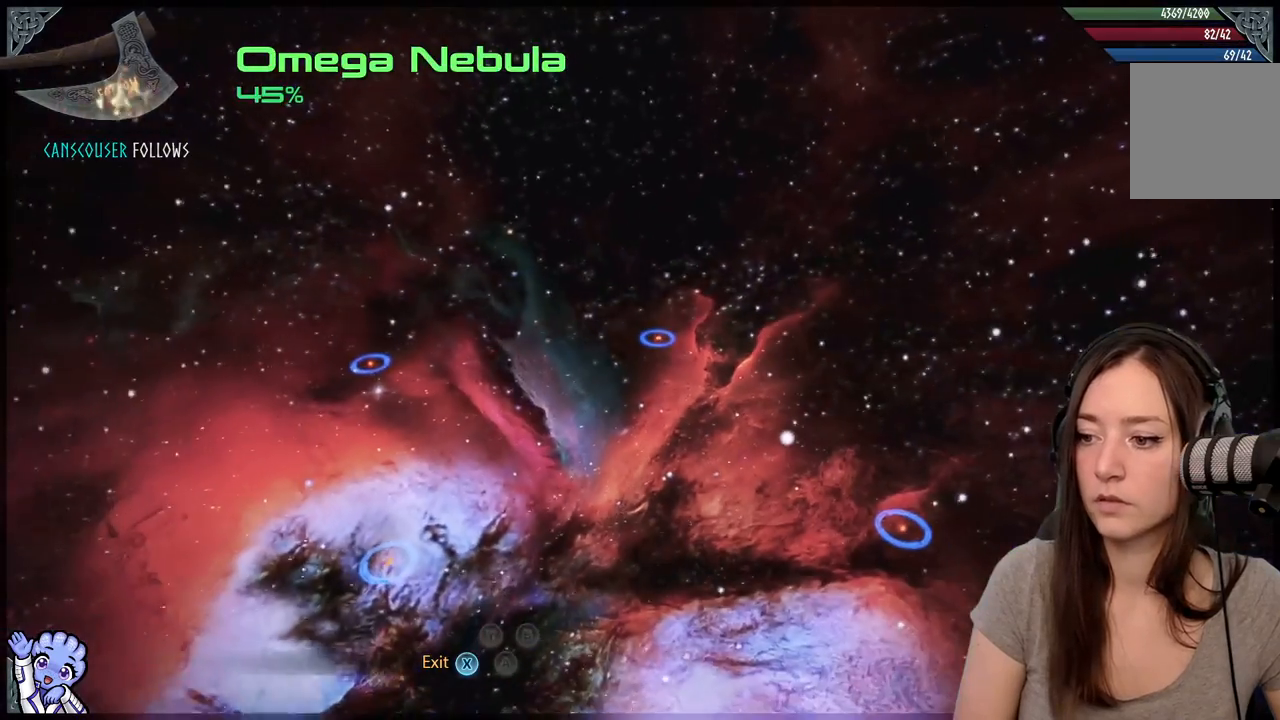
{"buttons": [], "left_stick": "down", "right_stick": "center", "events": [[467, "left_stick", "down"]]}
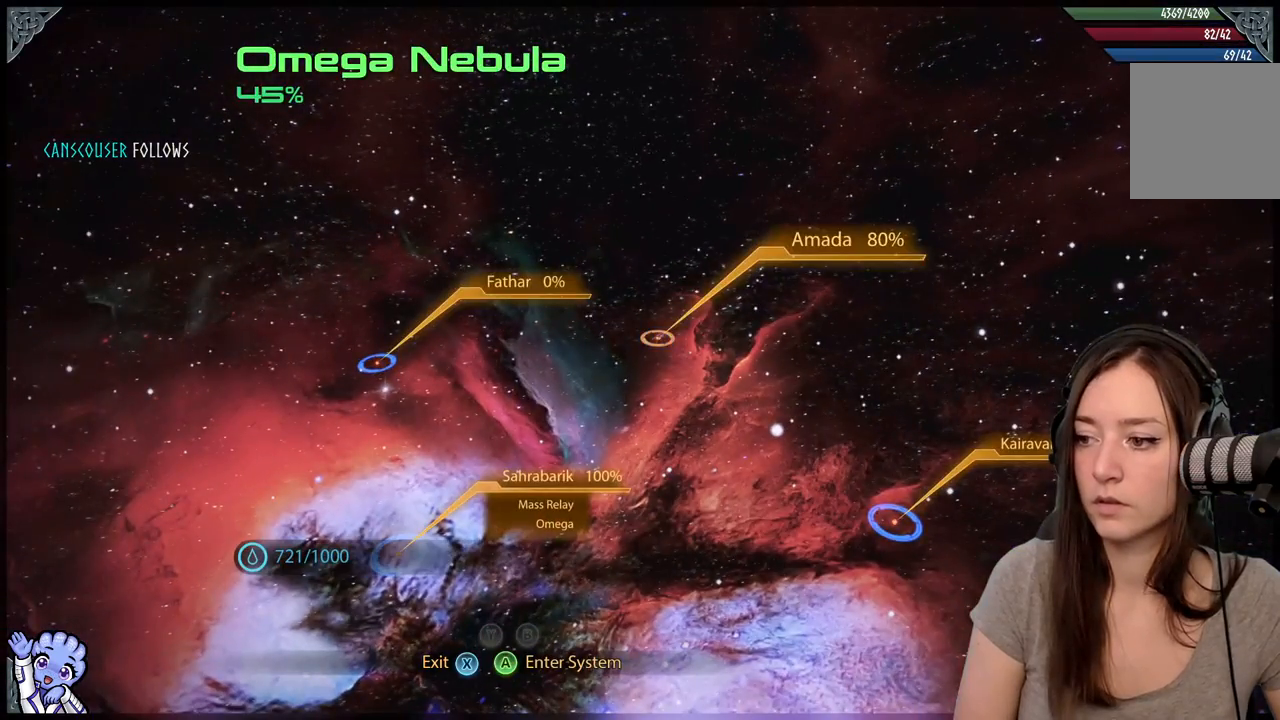
{"buttons": [], "left_stick": "down-left", "right_stick": "center", "events": [[117, "left_stick", "down-left"]]}
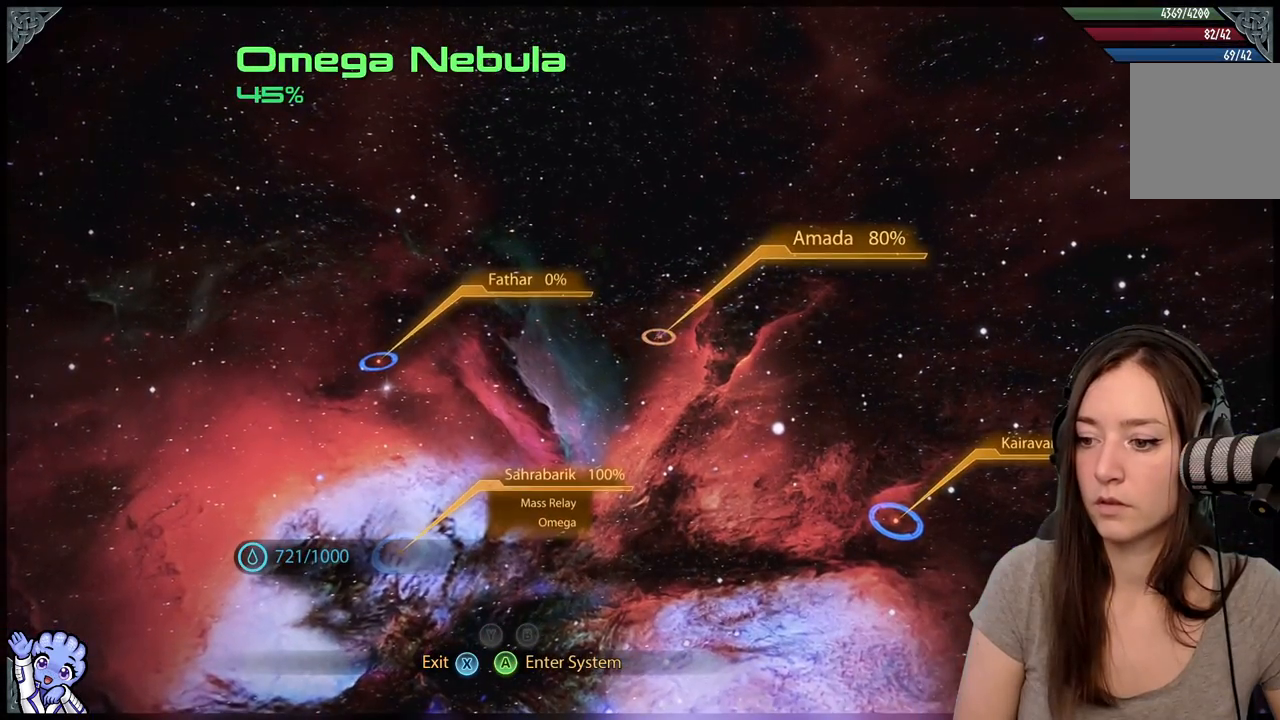
{"buttons": [], "left_stick": "down-left", "right_stick": "center", "events": []}
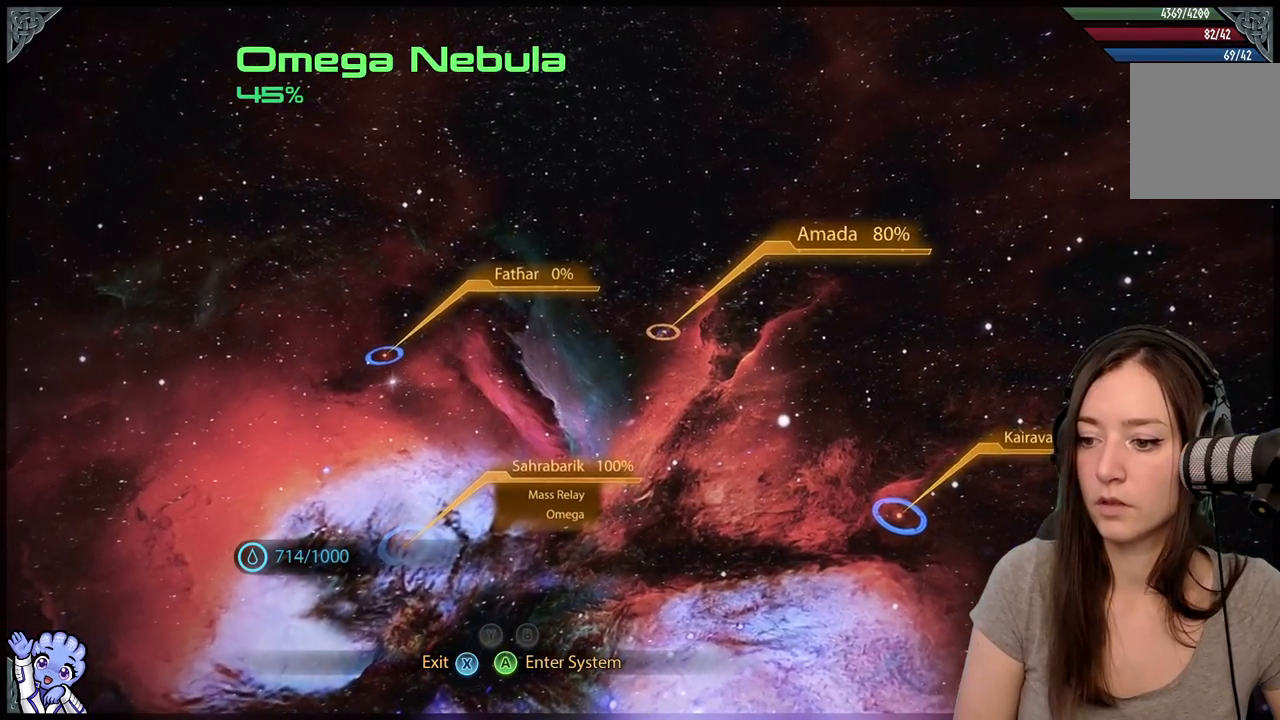
{"buttons": [], "left_stick": "down-left", "right_stick": "center", "events": []}
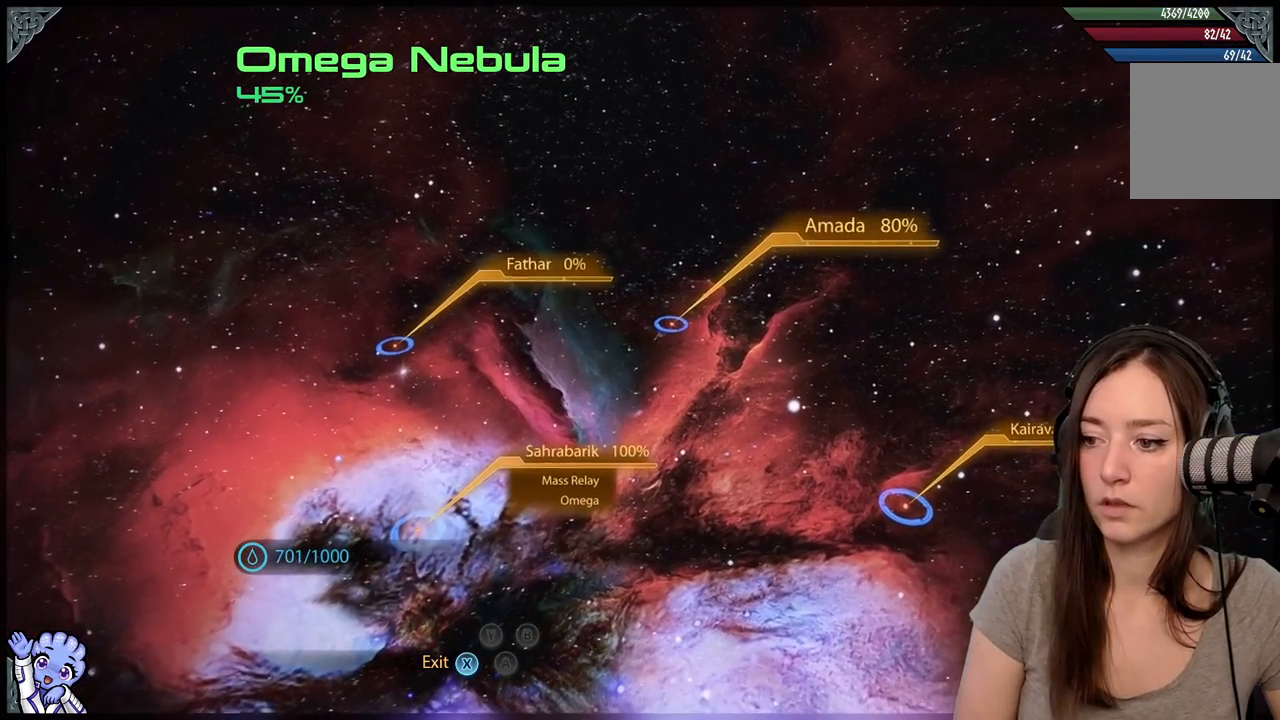
{"buttons": [], "left_stick": "down-left", "right_stick": "center", "events": []}
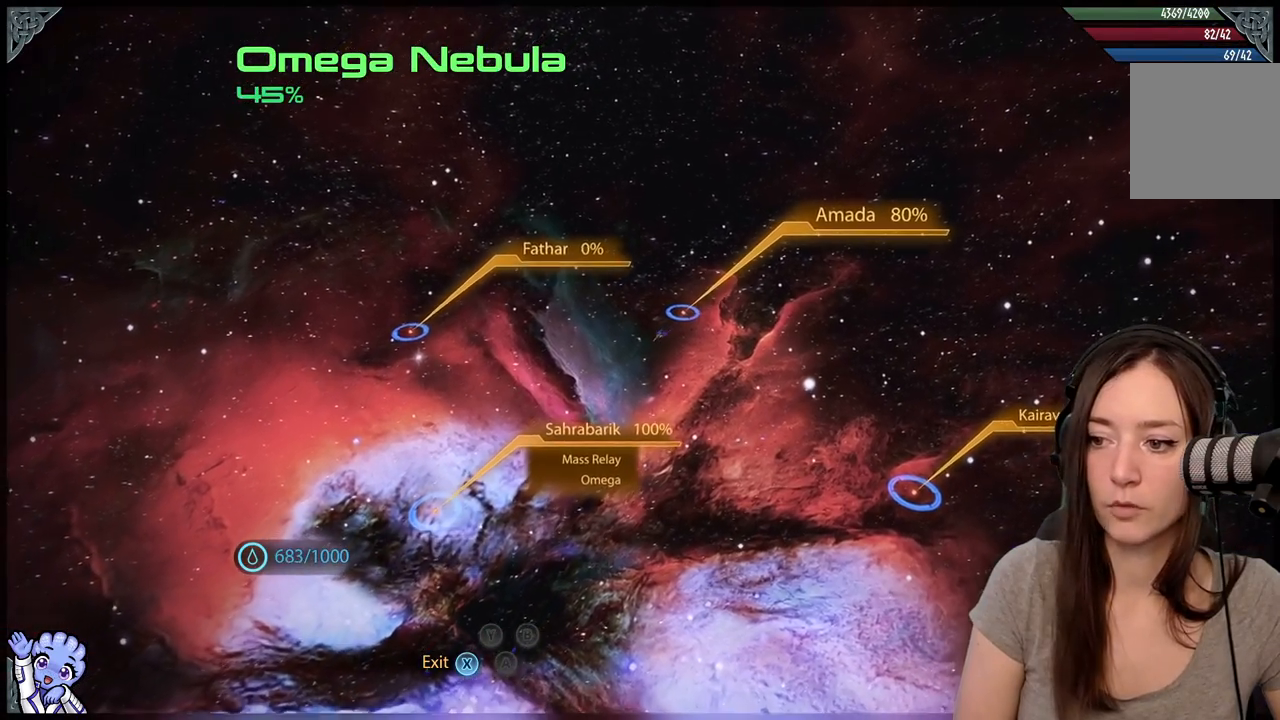
{"buttons": [], "left_stick": "down-left", "right_stick": "center", "events": []}
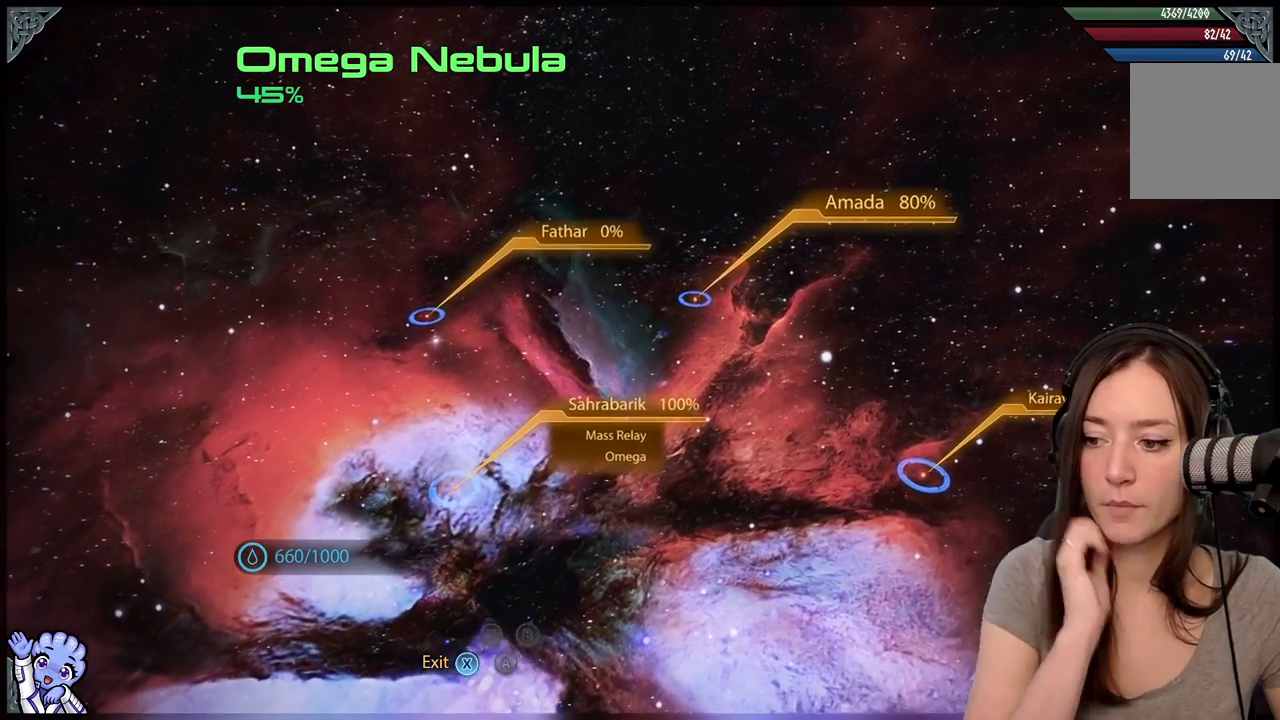
{"buttons": [], "left_stick": "down-left", "right_stick": "center", "events": []}
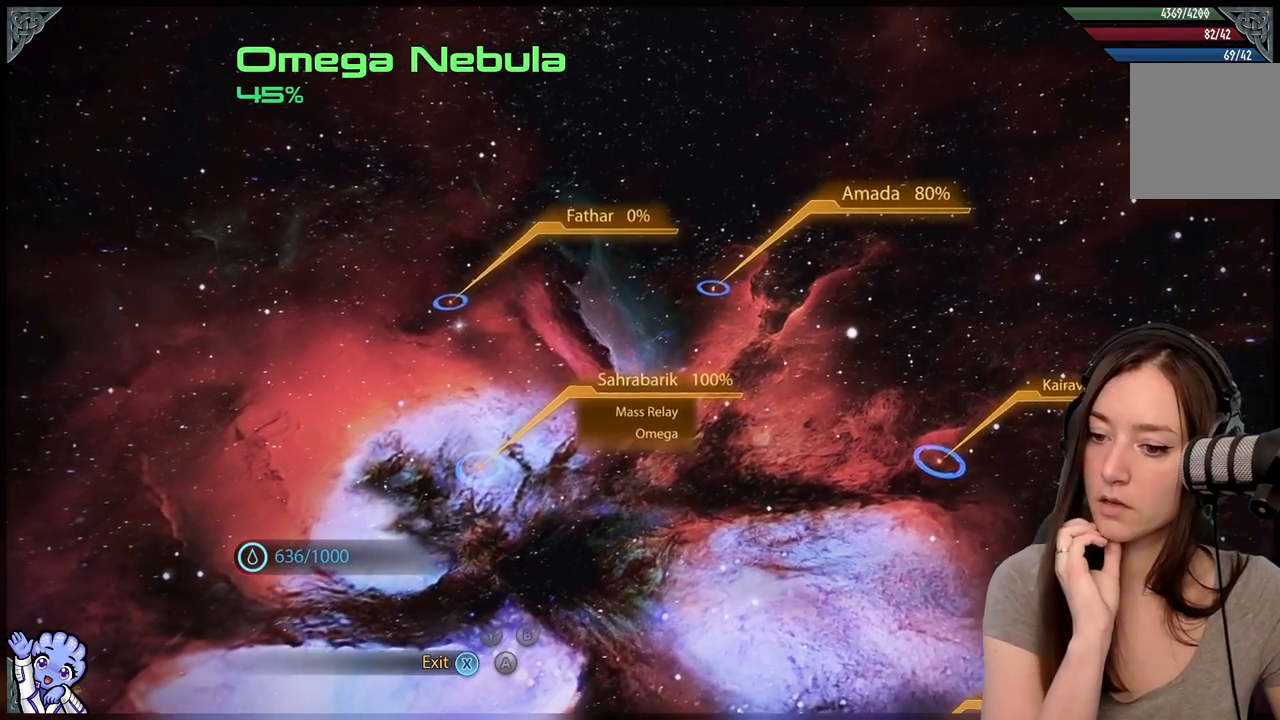
{"buttons": [], "left_stick": "down-left", "right_stick": "center", "events": []}
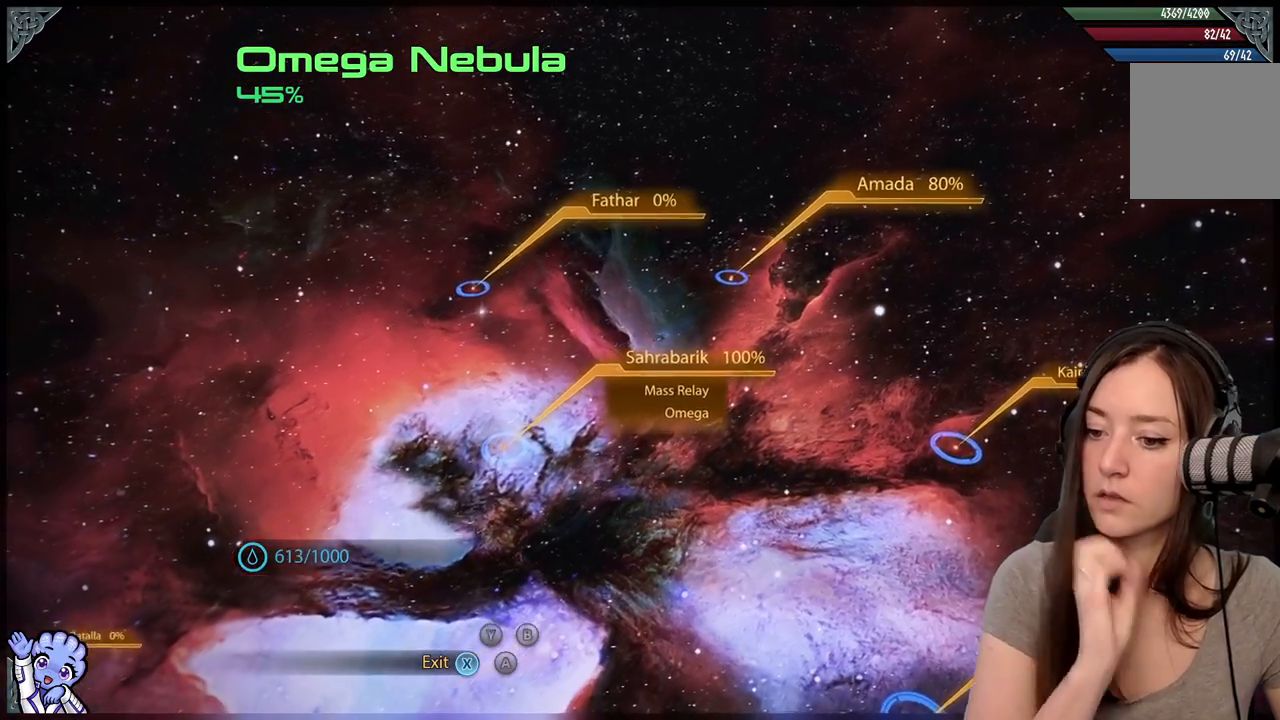
{"buttons": [], "left_stick": "down-left", "right_stick": "center", "events": []}
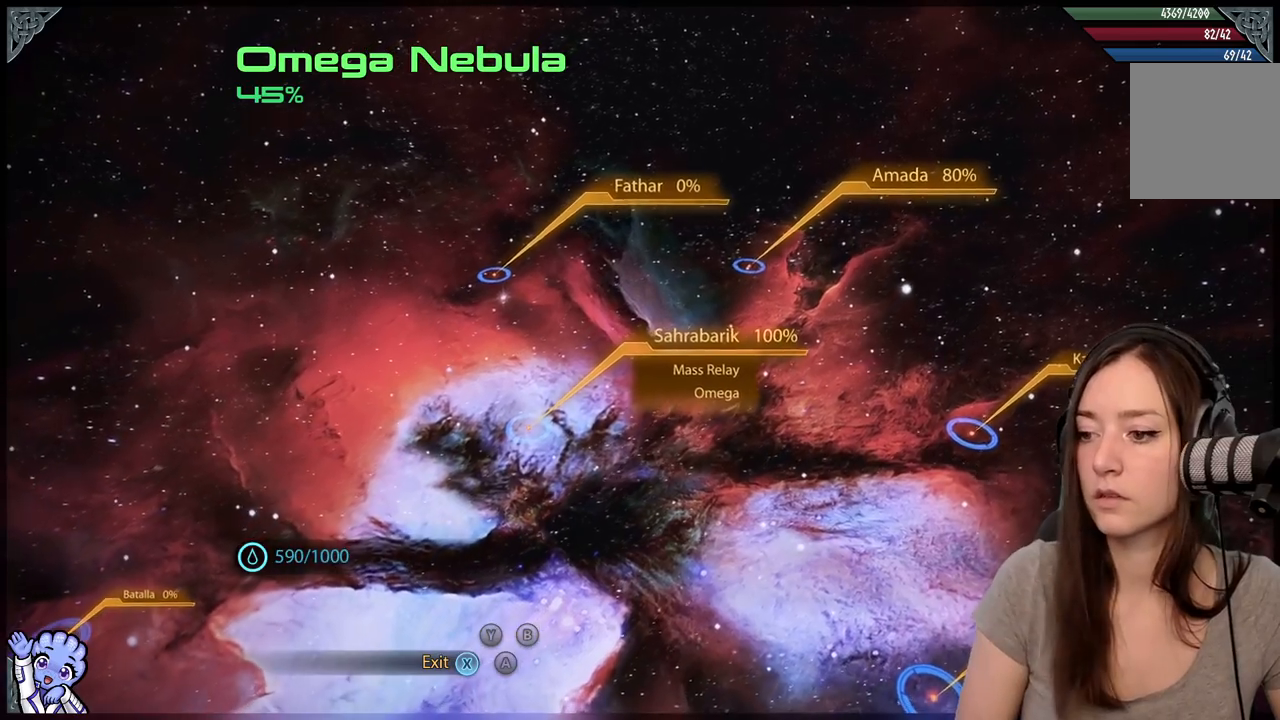
{"buttons": [], "left_stick": "down-left", "right_stick": "center", "events": []}
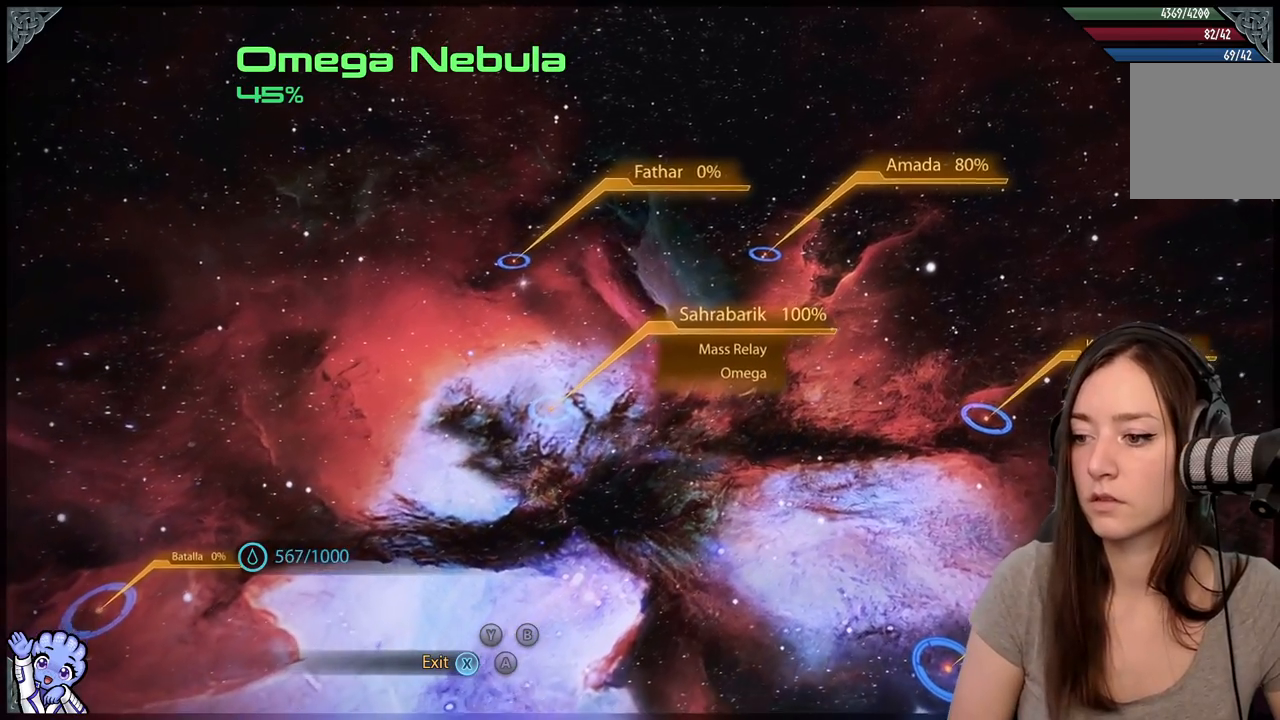
{"buttons": [], "left_stick": "down-left", "right_stick": "center", "events": []}